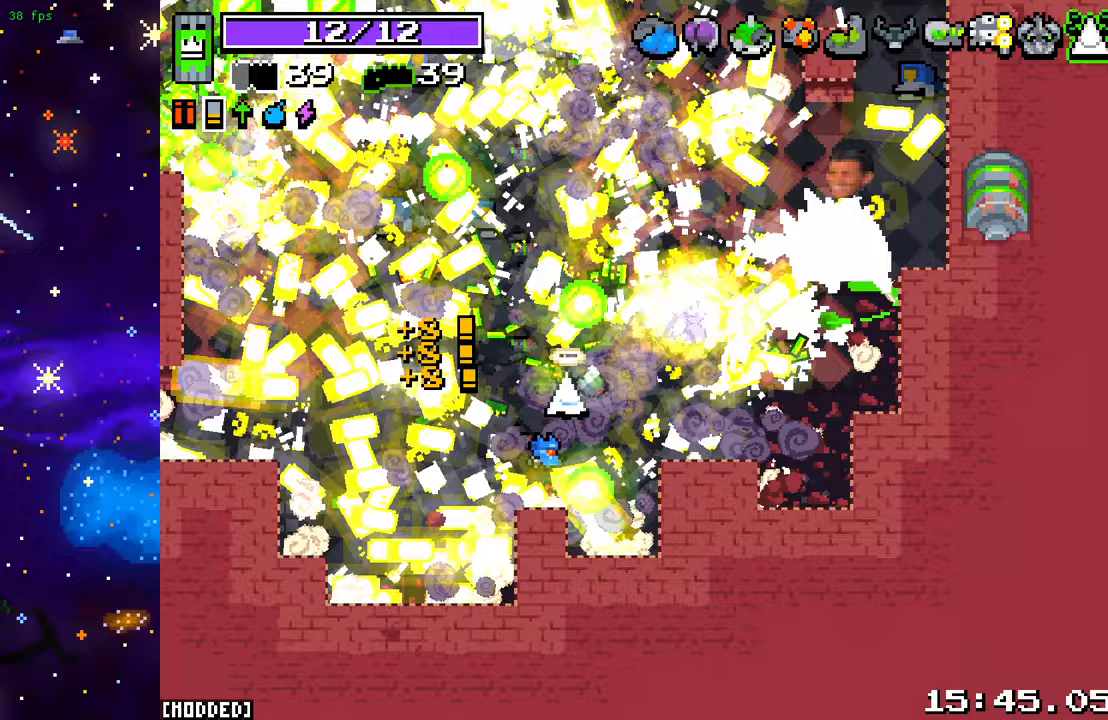
Gameplay with a controller (PlayStation layout); each line is a JSON object with the inputs held at the frame after it. "events" lists button and stick changes between this image and that frame as [ms after this image, input, new state], when the widget could be followed in between. Not read: L3 R3.
{"buttons": [], "left_stick": "up-left", "right_stick": "up-right", "events": [[117, "L2", "down"], [200, "left_stick", "down-left"], [233, "L2", "up"], [350, "left_stick", "left"], [450, "left_stick", "up-left"]]}
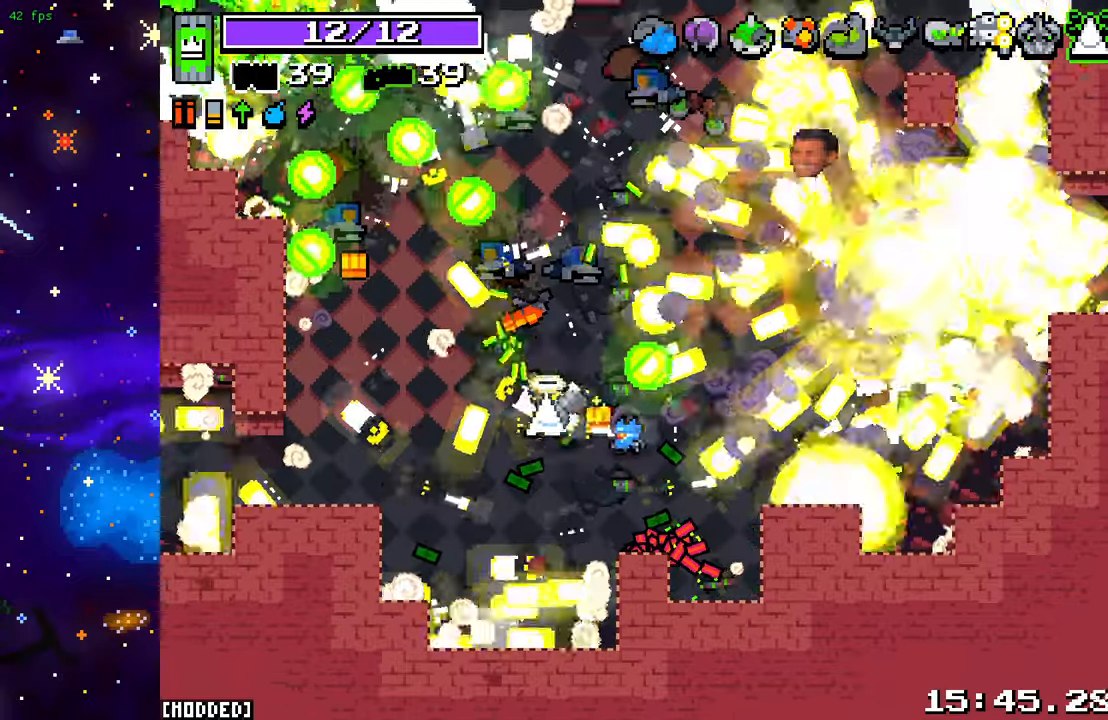
{"buttons": ["L2"], "left_stick": "up-right", "right_stick": "up-left", "events": [[83, "right_stick", "up"], [250, "left_stick", "up-right"], [333, "right_stick", "up-left"], [367, "L2", "down"]]}
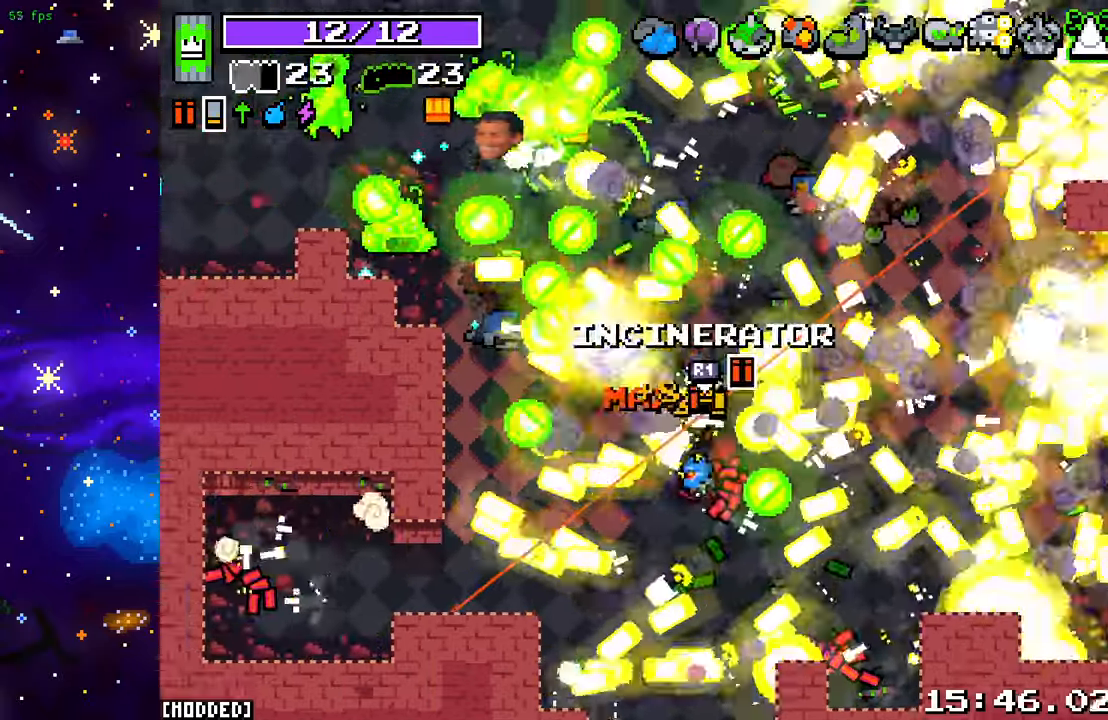
{"buttons": [], "left_stick": "right", "right_stick": "up-left", "events": [[17, "L2", "up"], [100, "L2", "down"], [117, "left_stick", "right"], [233, "L2", "up"], [333, "left_stick", "up-right"], [483, "left_stick", "right"]]}
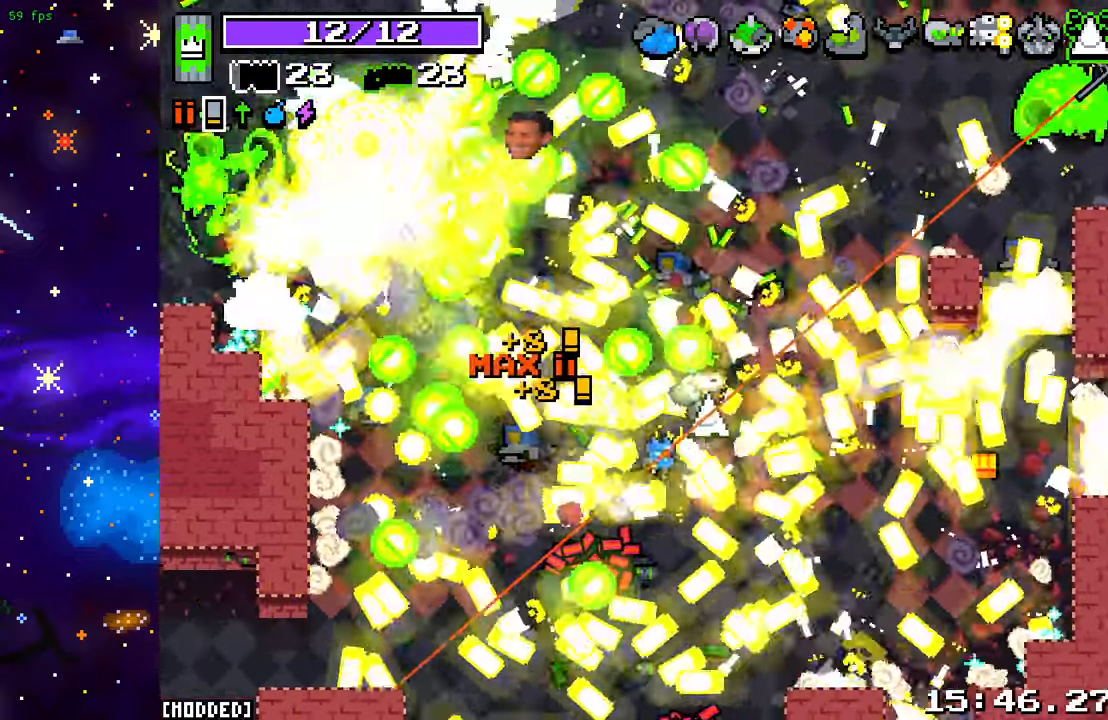
{"buttons": [], "left_stick": "up-right", "right_stick": "up", "events": [[67, "right_stick", "up"], [150, "left_stick", "up-right"]]}
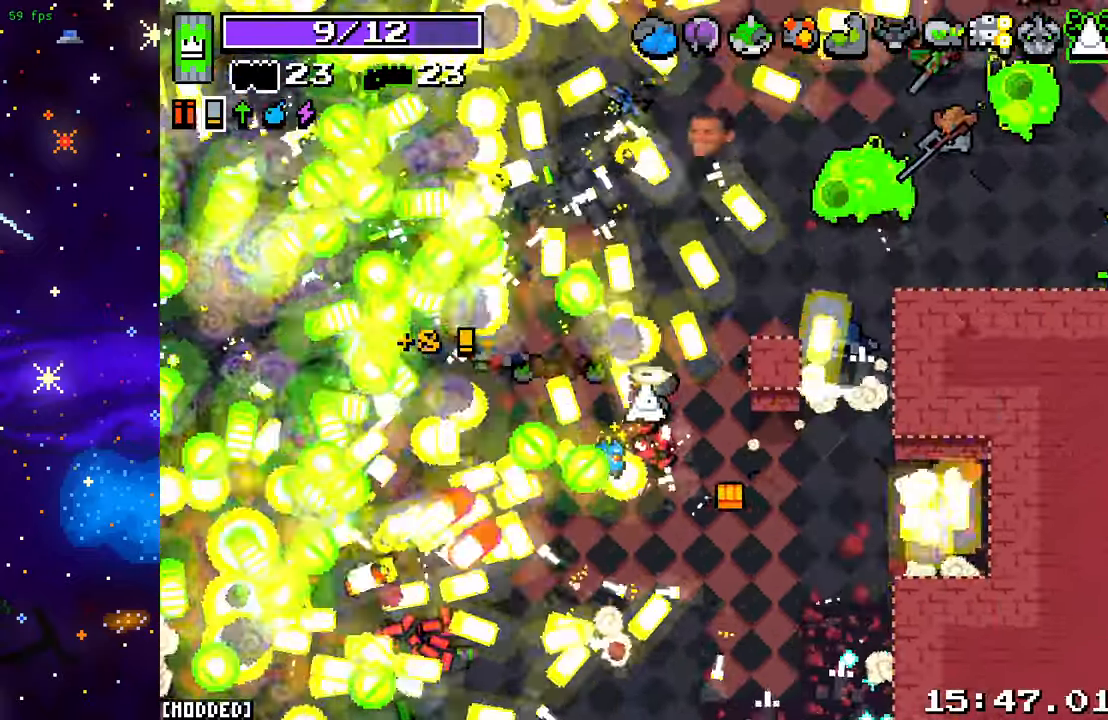
{"buttons": [], "left_stick": "right", "right_stick": "up-right", "events": [[50, "right_stick", "up-right"], [133, "L2", "down"], [283, "L2", "up"], [467, "left_stick", "right"]]}
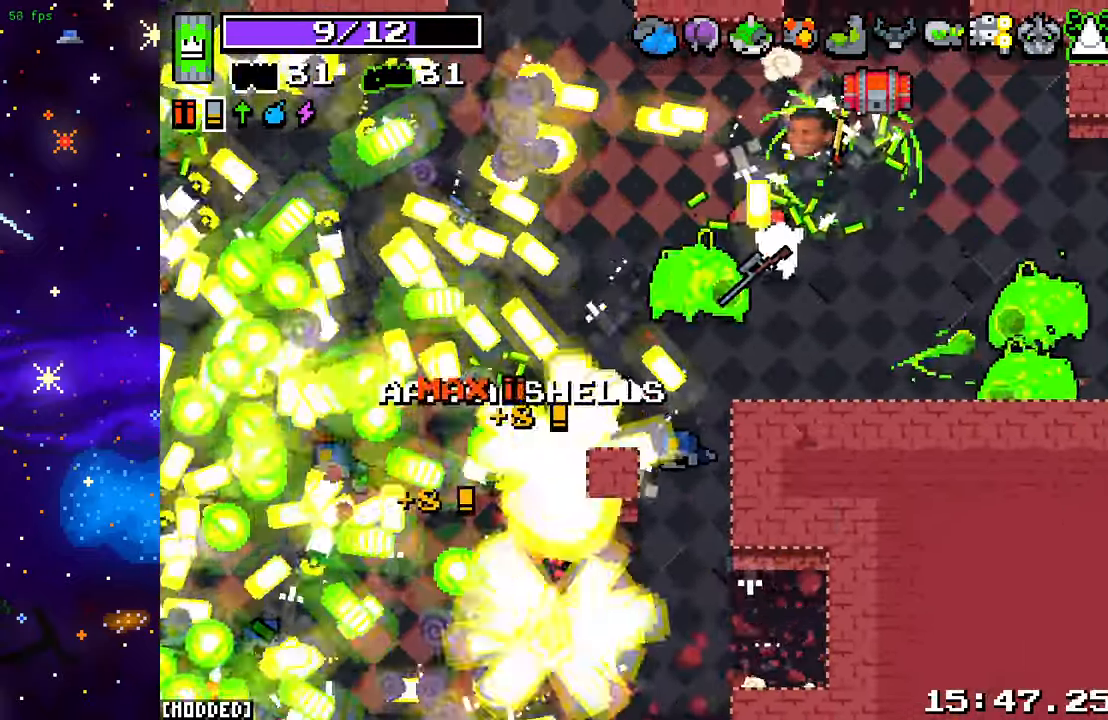
{"buttons": ["L2"], "left_stick": "down-right", "right_stick": "up", "events": [[17, "left_stick", "down-right"], [100, "L2", "down"], [250, "L2", "up"], [317, "right_stick", "up"], [417, "L2", "down"]]}
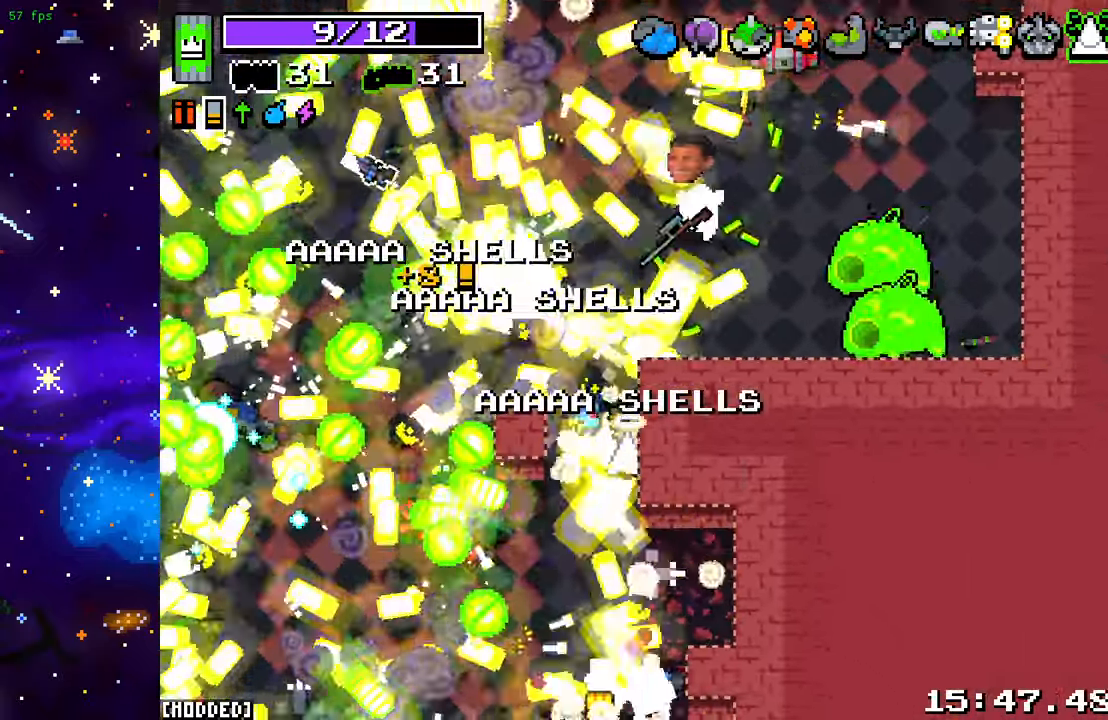
{"buttons": [], "left_stick": "down", "right_stick": "left", "events": [[17, "L2", "up"], [67, "left_stick", "right"], [167, "left_stick", "down-right"], [267, "L1", "down"], [317, "right_stick", "up-left"], [383, "L1", "up"], [433, "right_stick", "left"], [483, "left_stick", "down"]]}
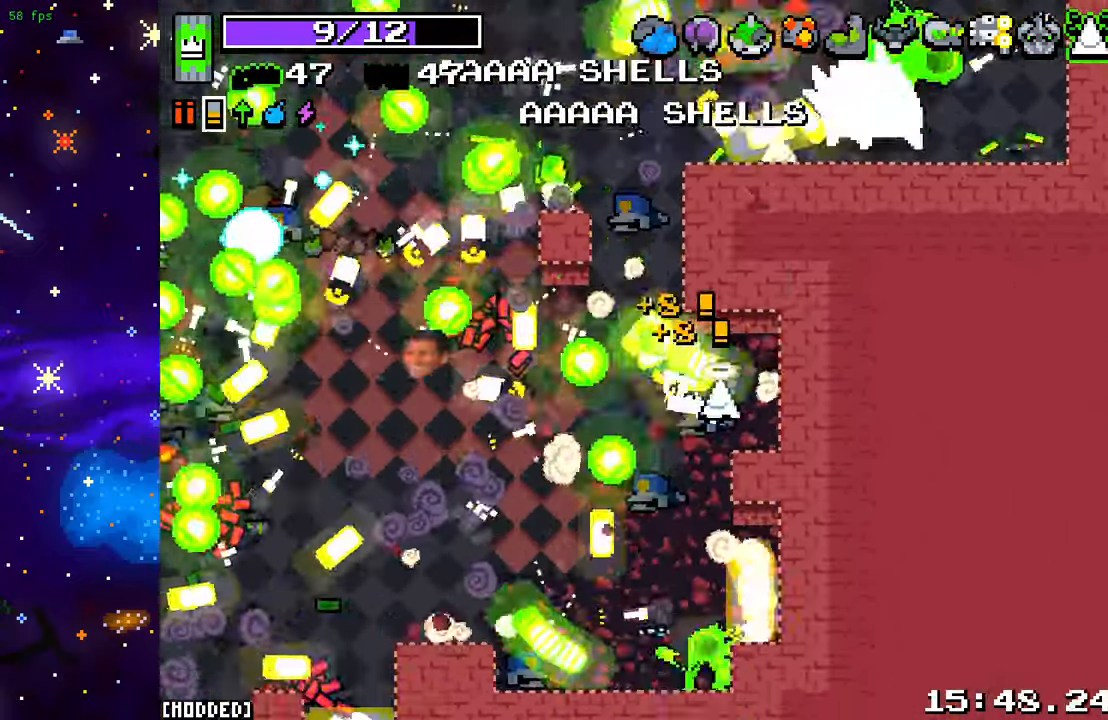
{"buttons": [], "left_stick": "down", "right_stick": "left", "events": [[100, "left_stick", "down-left"], [300, "left_stick", "down"]]}
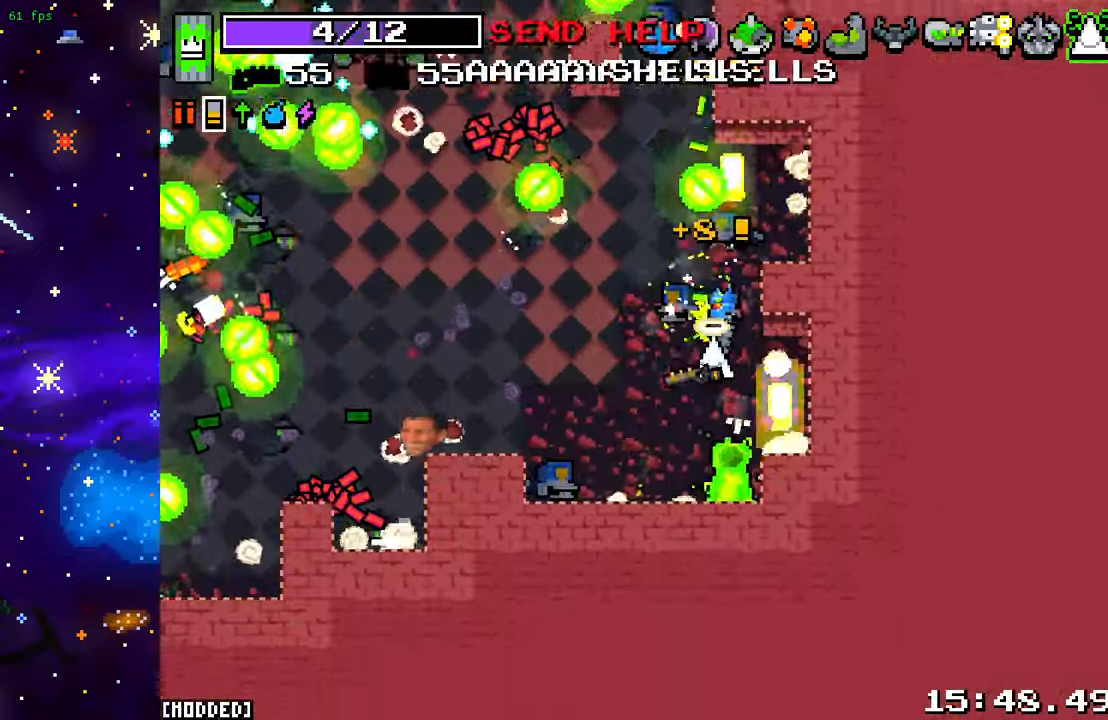
{"buttons": [], "left_stick": "down", "right_stick": "up-right", "events": [[100, "left_stick", "left"], [200, "right_stick", "up-left"], [350, "left_stick", "down-left"], [450, "left_stick", "down"], [450, "right_stick", "up-right"]]}
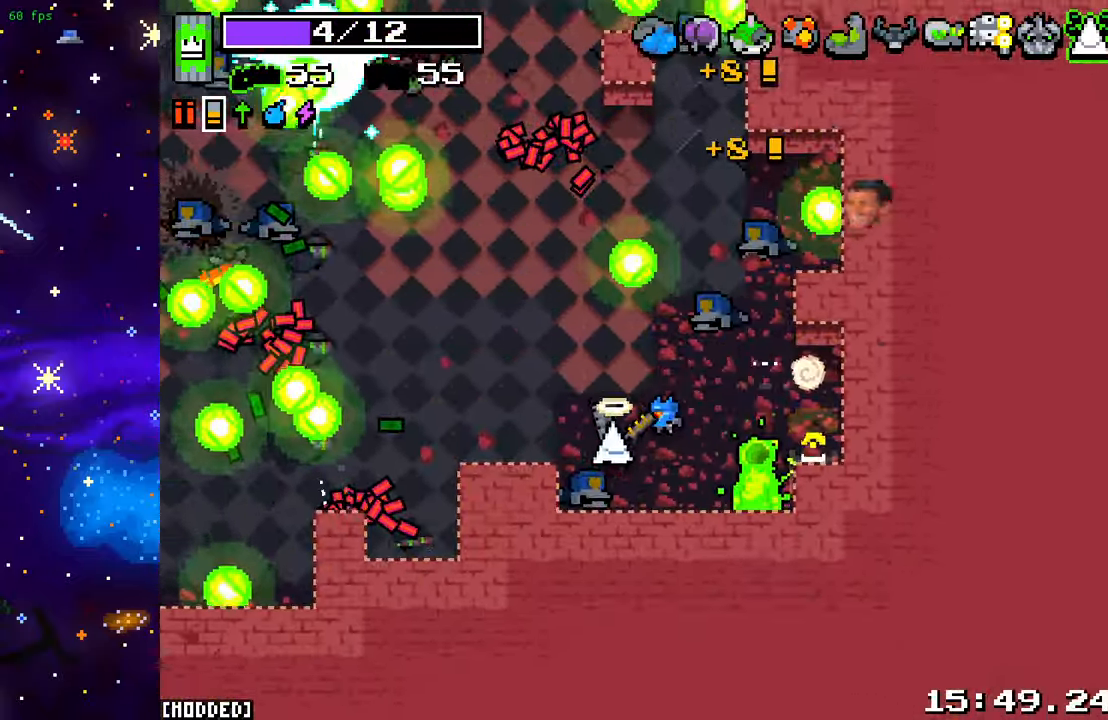
{"buttons": [], "left_stick": "up", "right_stick": "up-right", "events": [[33, "right_stick", "right"], [117, "R2", "down"], [250, "left_stick", "left"], [267, "R2", "up"], [267, "right_stick", "up-right"], [383, "left_stick", "up"]]}
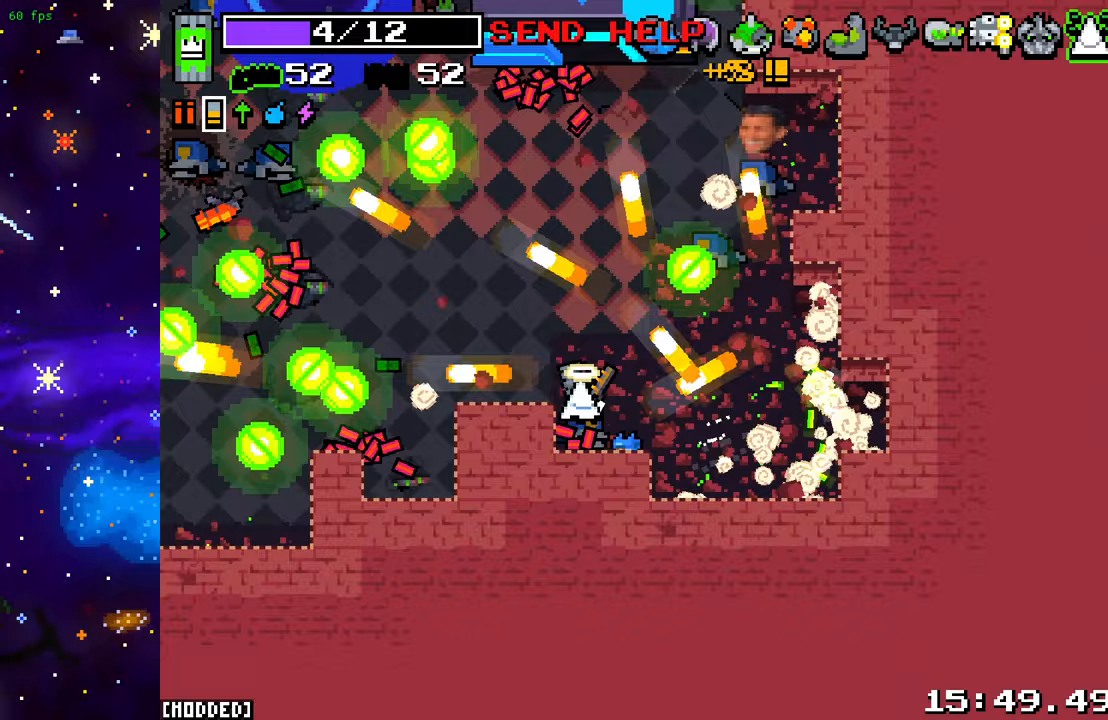
{"buttons": [], "left_stick": "up-right", "right_stick": "center", "events": [[50, "left_stick", "center"], [200, "left_stick", "up-right"], [333, "right_stick", "center"]]}
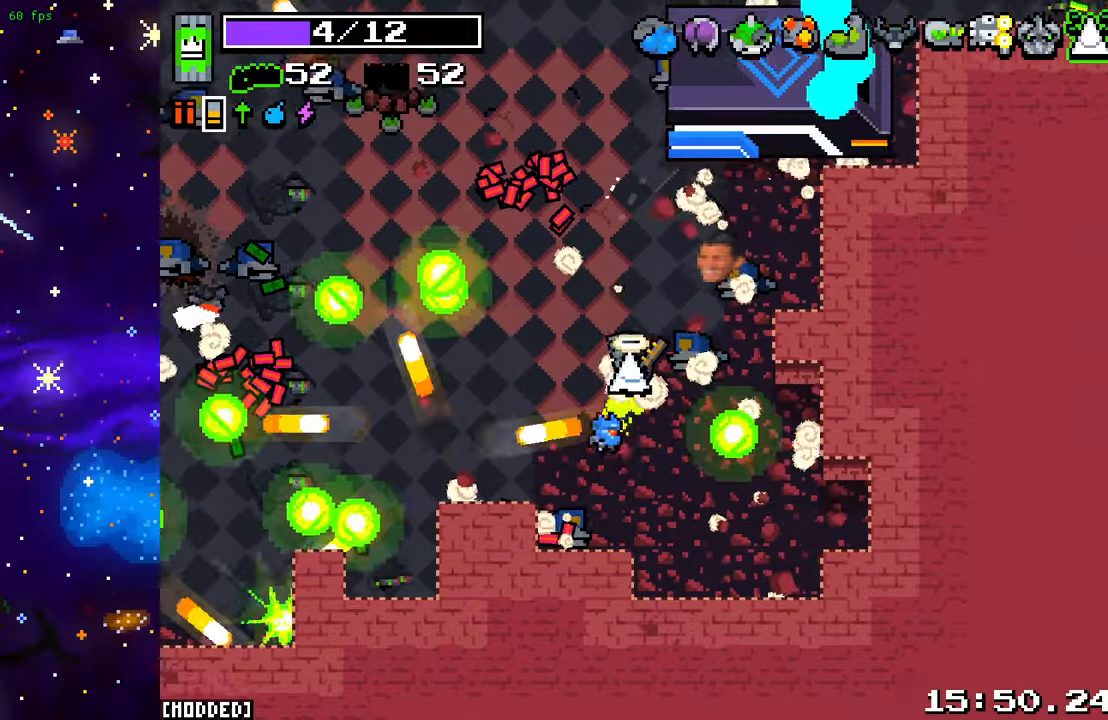
{"buttons": [], "left_stick": "up-right", "right_stick": "up-right", "events": [[67, "right_stick", "up-right"]]}
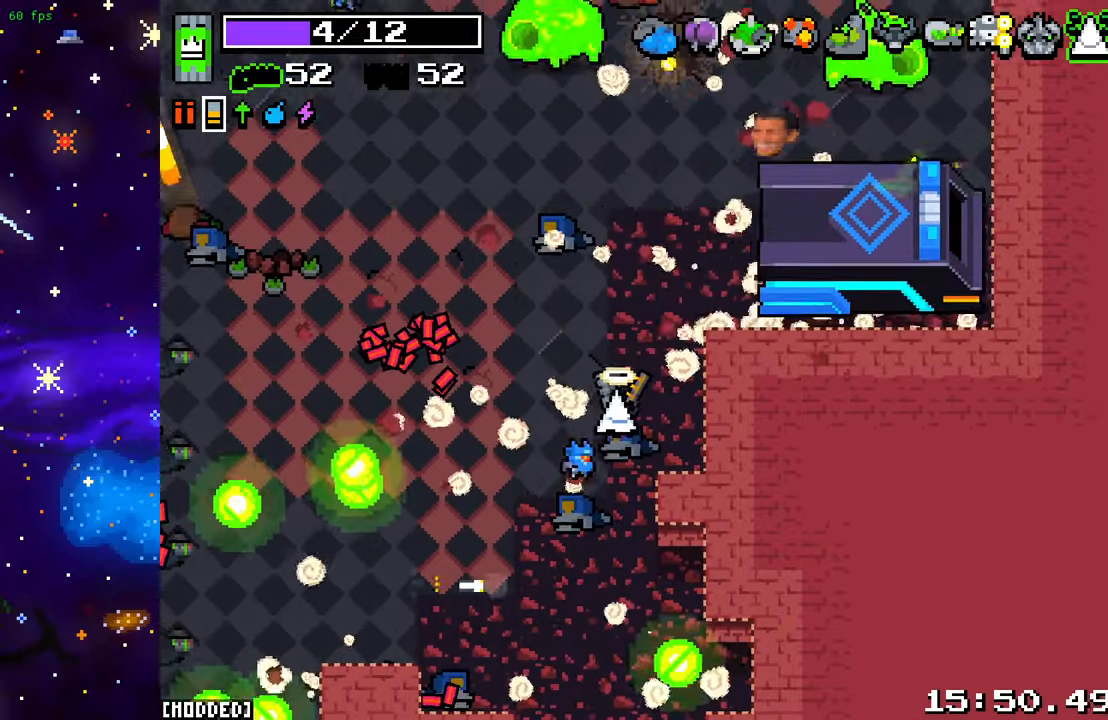
{"buttons": [], "left_stick": "down-left", "right_stick": "up-right", "events": [[183, "left_stick", "up"], [317, "L2", "down"], [333, "left_stick", "up-left"], [467, "left_stick", "down-left"], [483, "L2", "up"]]}
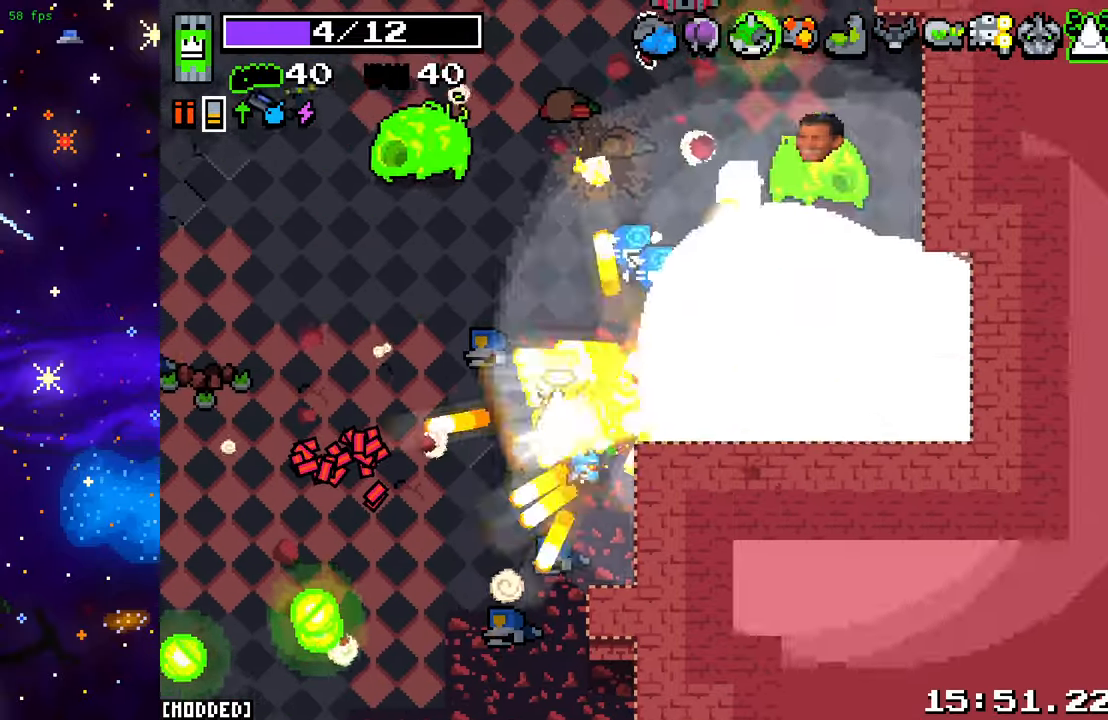
{"buttons": [], "left_stick": "up-right", "right_stick": "up", "events": [[200, "right_stick", "up"], [317, "L2", "down"], [333, "left_stick", "up-left"], [467, "L2", "up"], [483, "left_stick", "up-right"]]}
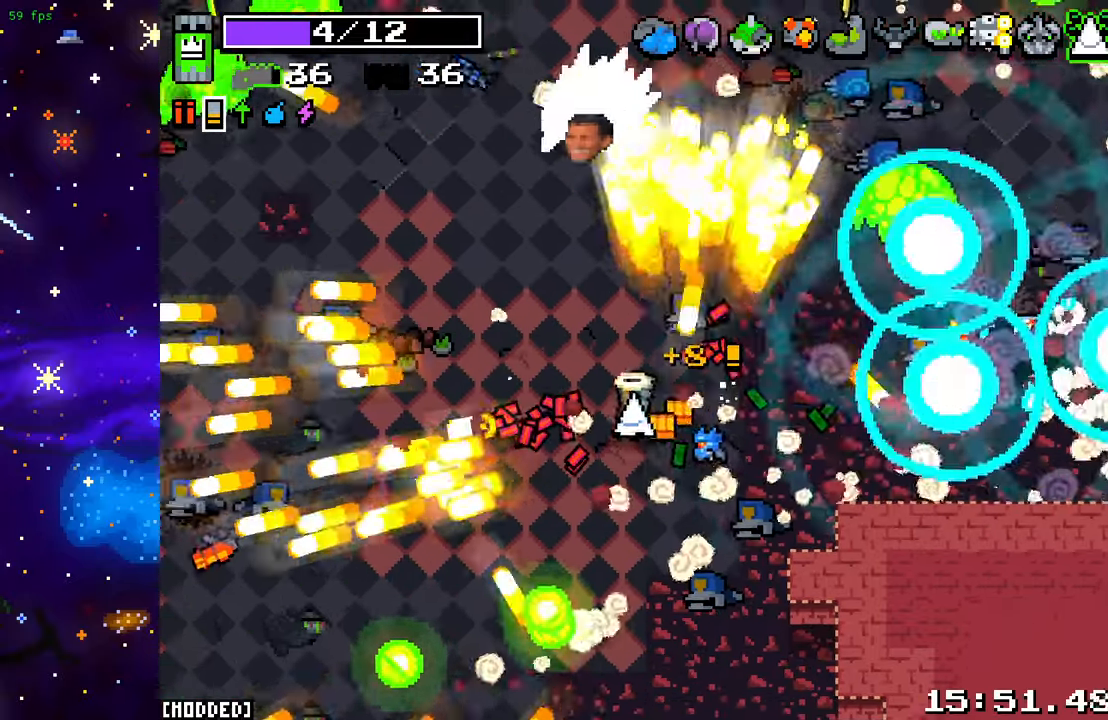
{"buttons": ["L2"], "left_stick": "left", "right_stick": "up-right", "events": [[67, "left_stick", "down-right"], [183, "left_stick", "down-left"], [300, "right_stick", "up-right"], [367, "L2", "down"], [467, "left_stick", "left"]]}
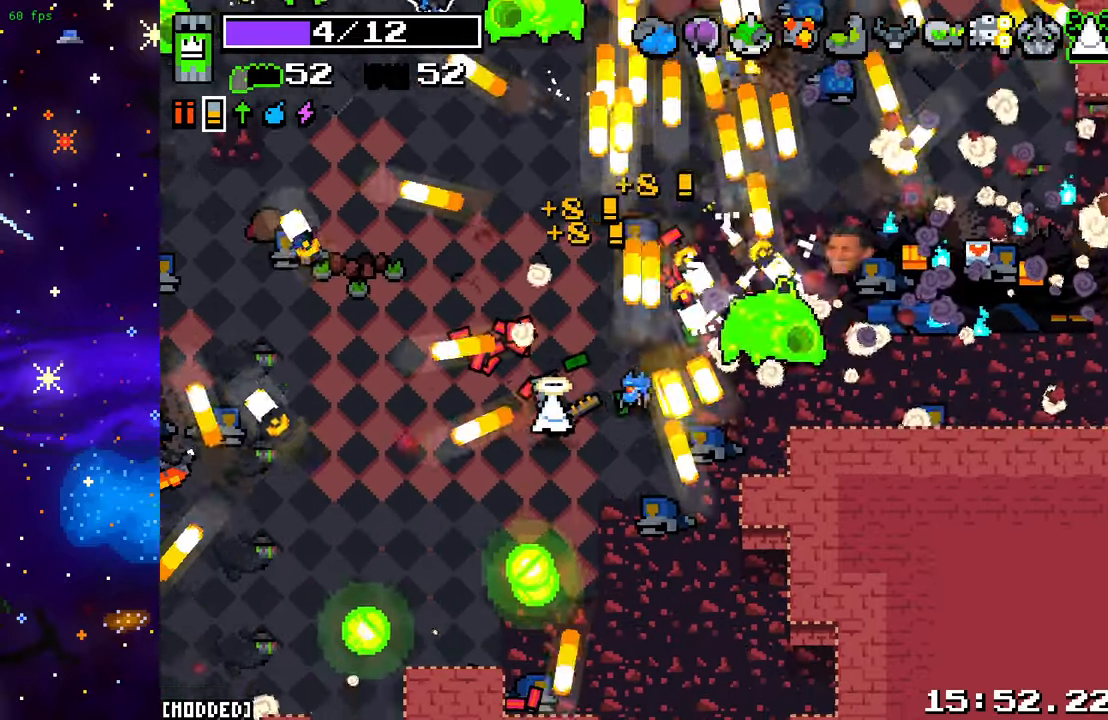
{"buttons": [], "left_stick": "down-left", "right_stick": "up-right", "events": [[17, "L2", "up"], [183, "L2", "down"], [333, "L2", "up"], [500, "left_stick", "down-left"]]}
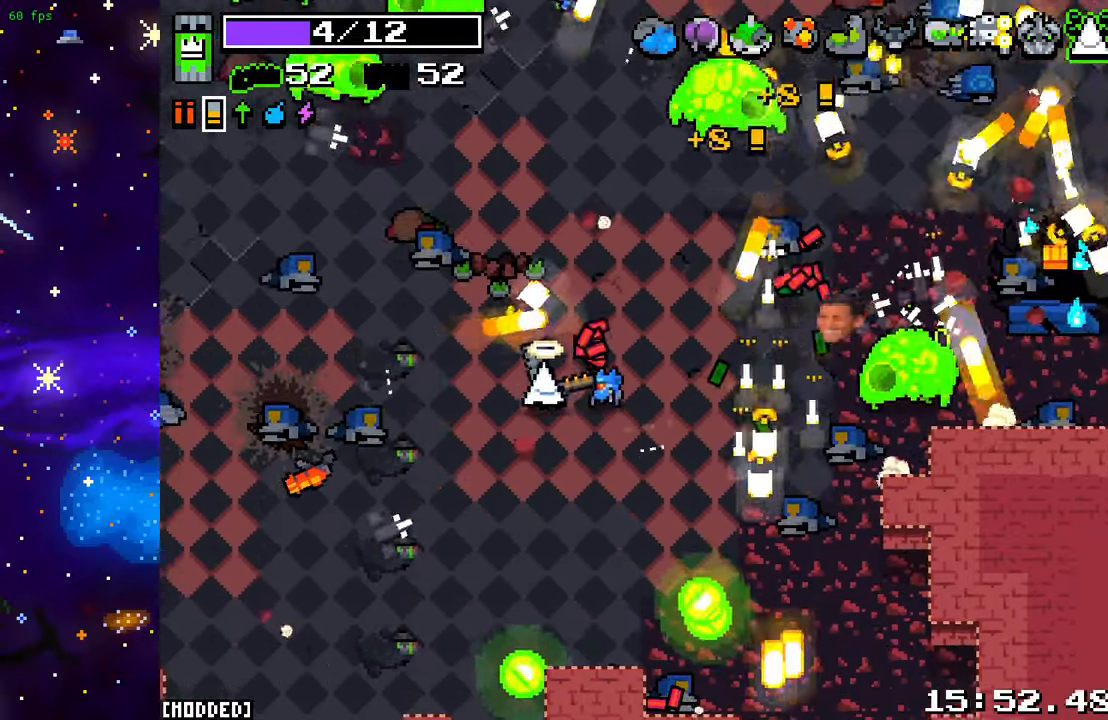
{"buttons": [], "left_stick": "up-right", "right_stick": "up-right", "events": [[133, "L2", "down"], [133, "left_stick", "down"], [300, "L2", "up"], [433, "left_stick", "right"], [500, "left_stick", "up-right"]]}
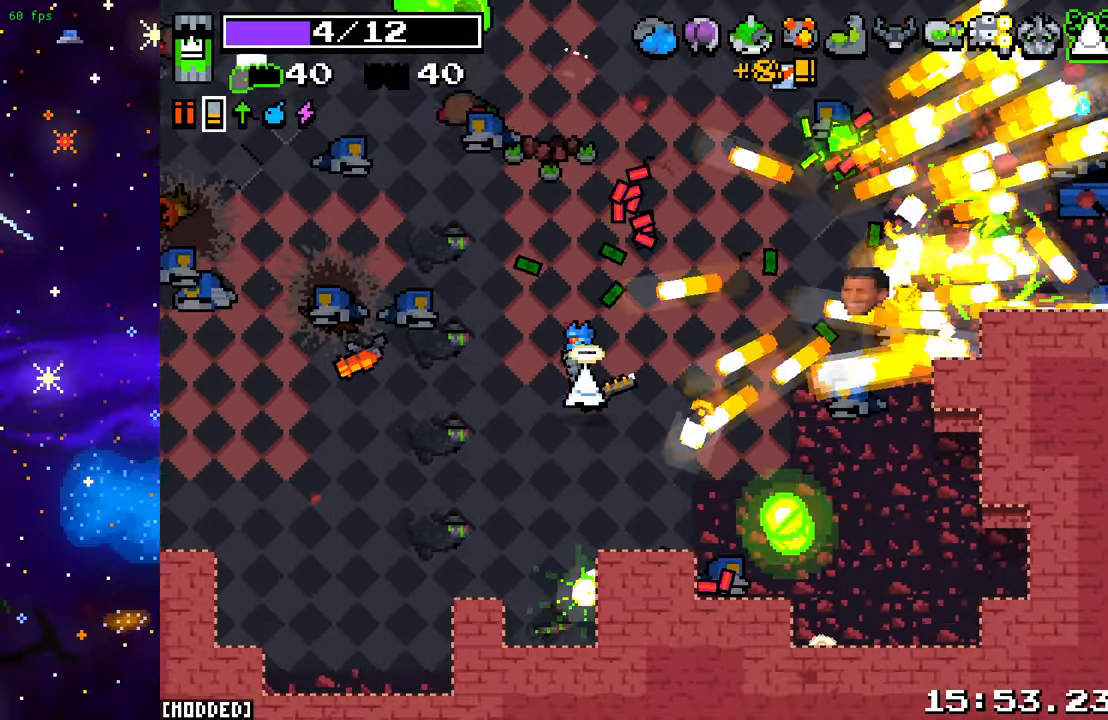
{"buttons": ["L1"], "left_stick": "up-right", "right_stick": "up-left", "events": [[317, "right_stick", "up"], [400, "L1", "down"], [450, "right_stick", "up-left"]]}
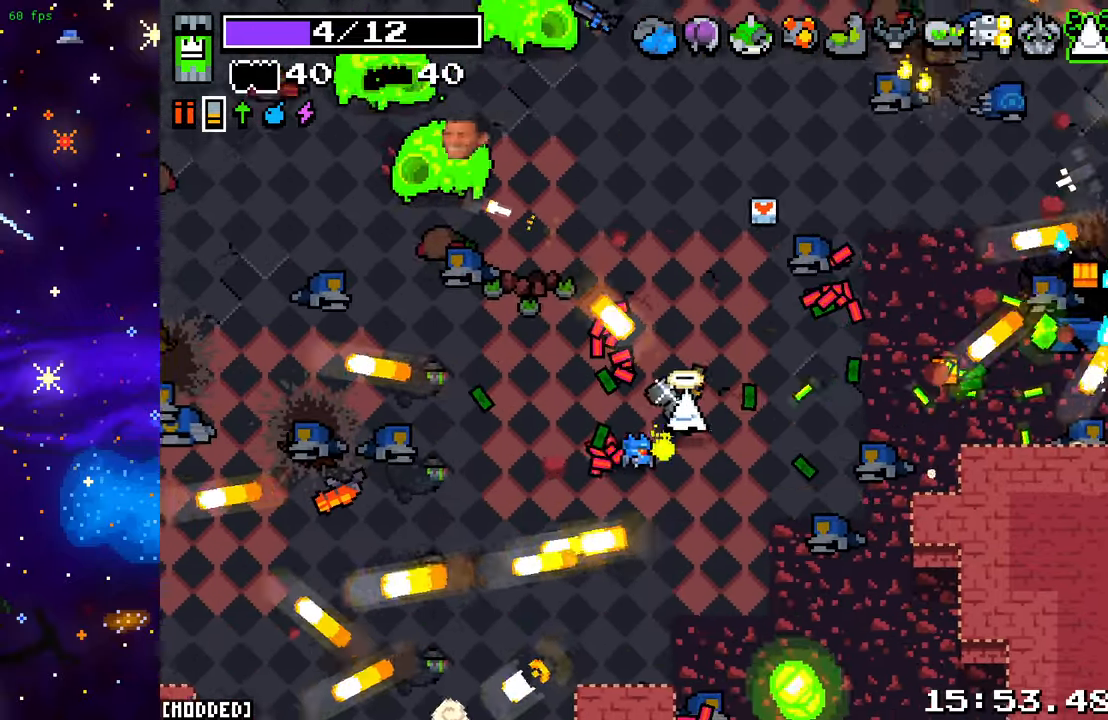
{"buttons": [], "left_stick": "right", "right_stick": "up-left", "events": [[17, "L1", "up"], [133, "R2", "down"], [300, "R2", "up"], [367, "left_stick", "right"]]}
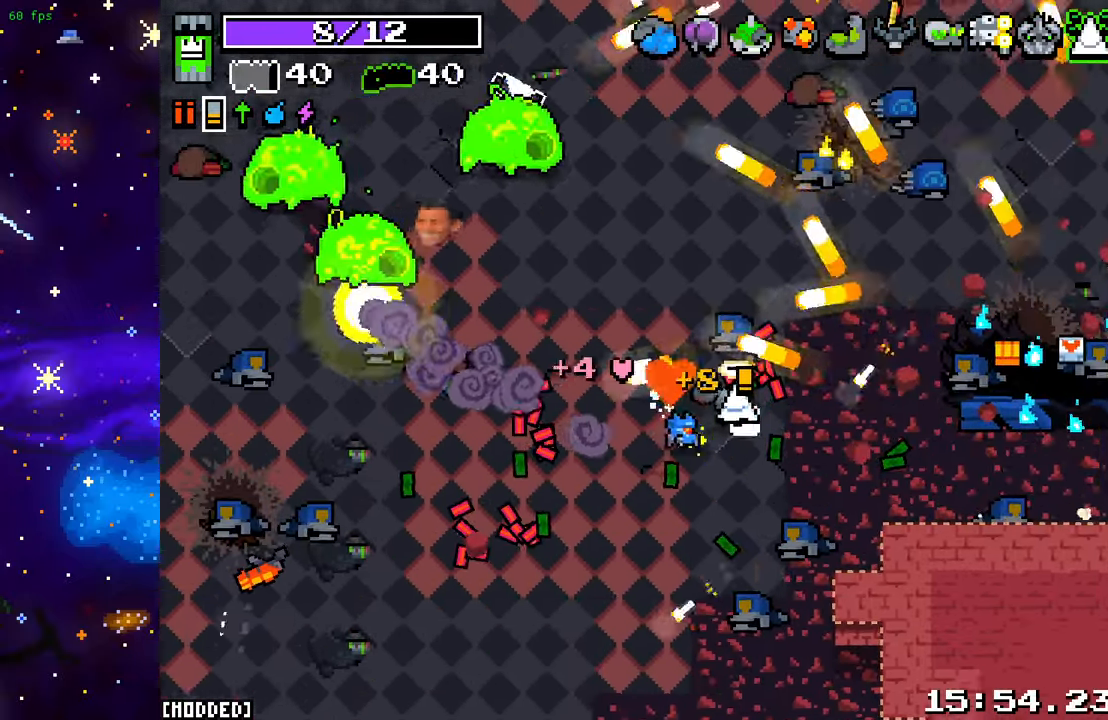
{"buttons": ["R2"], "left_stick": "up-right", "right_stick": "up-left", "events": [[117, "left_stick", "up-right"], [483, "R2", "down"]]}
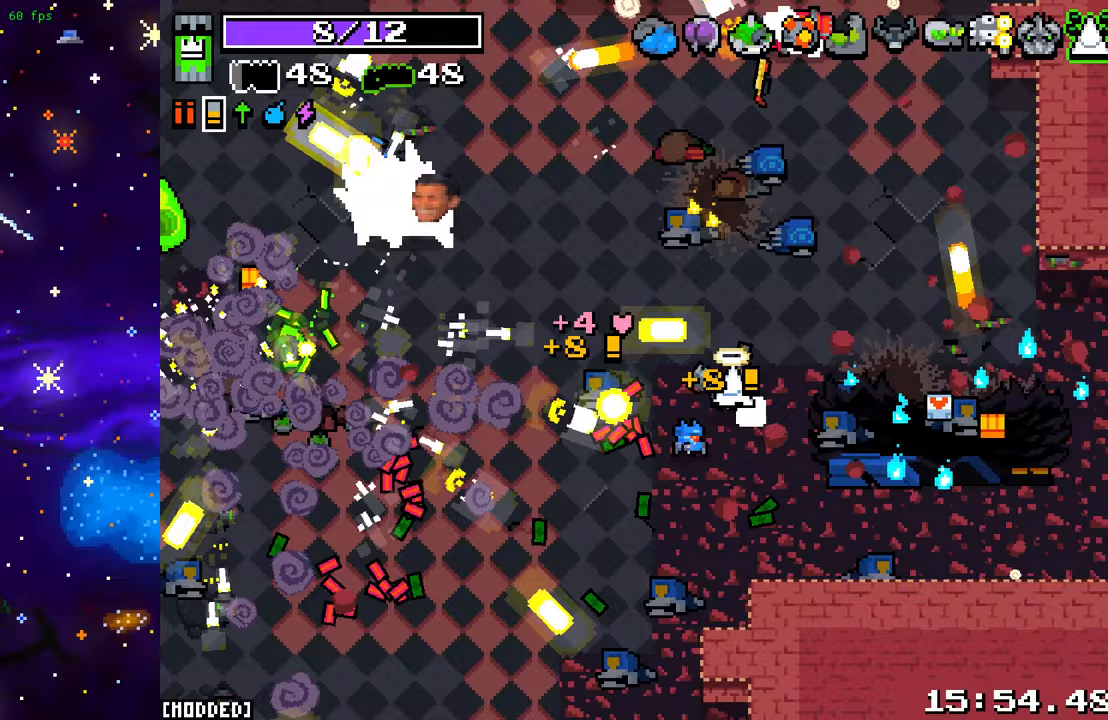
{"buttons": ["R2"], "left_stick": "down-left", "right_stick": "up-left", "events": [[133, "R2", "up"], [267, "R2", "down"], [267, "left_stick", "up-left"], [317, "R2", "up"], [350, "left_stick", "left"], [367, "R2", "down"], [450, "left_stick", "down-left"]]}
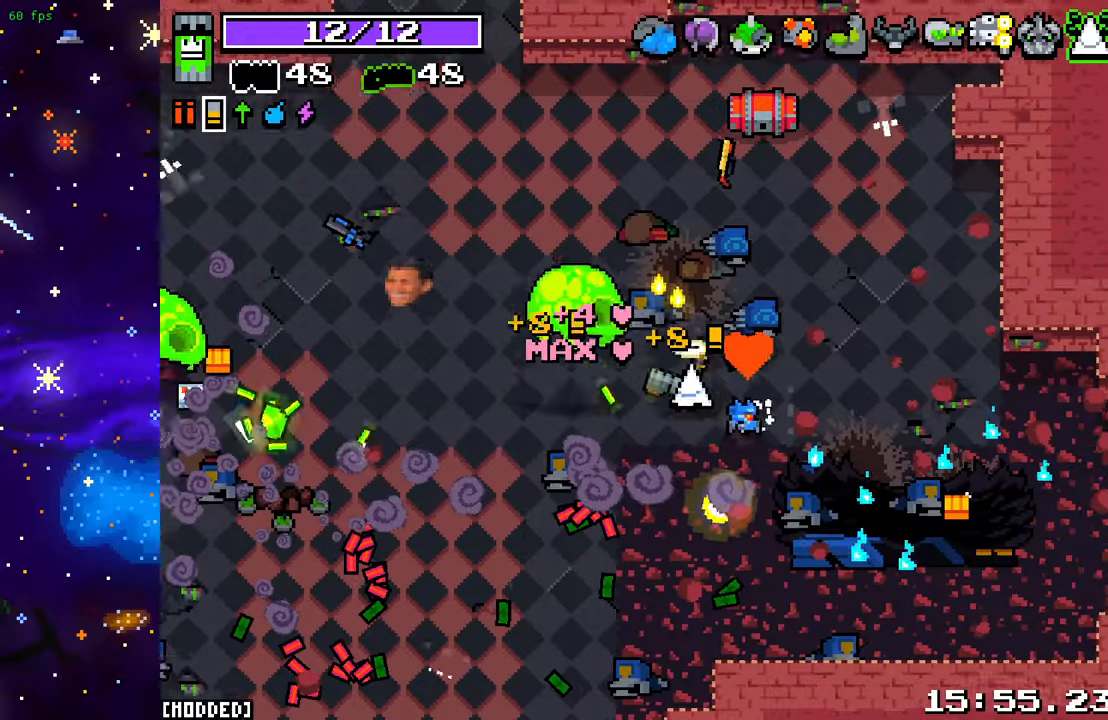
{"buttons": [], "left_stick": "down-left", "right_stick": "up-left", "events": [[67, "R2", "up"], [117, "R2", "down"], [117, "left_stick", "down-right"], [250, "R2", "up"], [333, "R2", "down"], [467, "R2", "up"], [467, "left_stick", "down-left"]]}
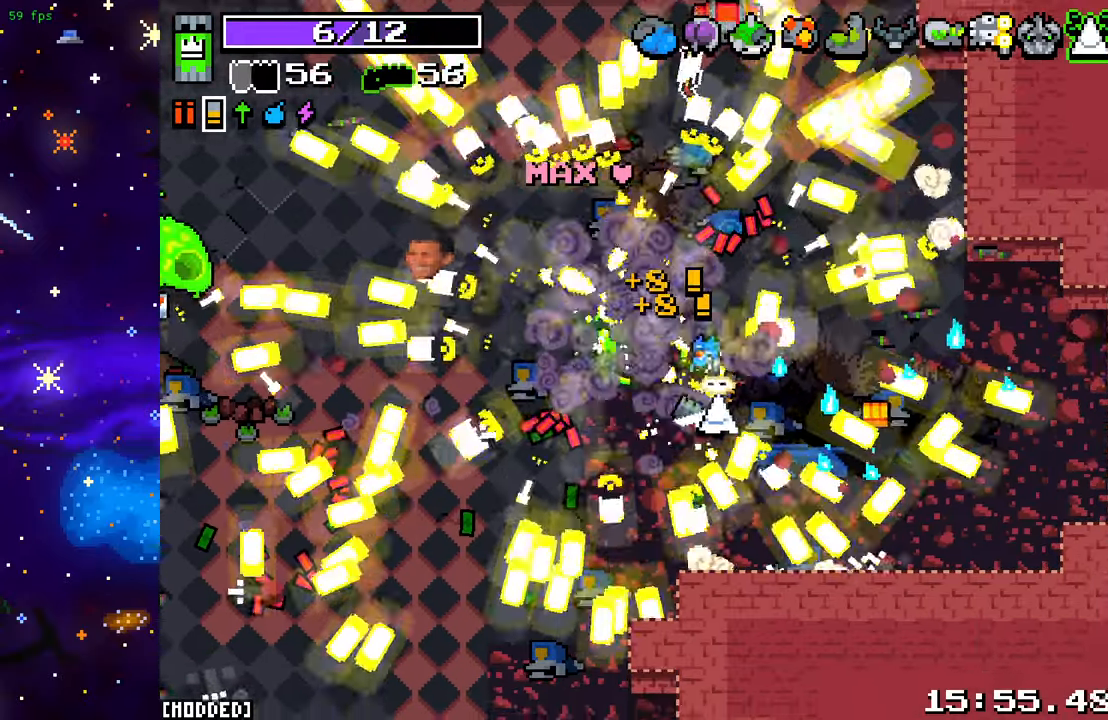
{"buttons": [], "left_stick": "left", "right_stick": "up-left", "events": [[83, "left_stick", "up-left"], [167, "left_stick", "up-right"], [333, "left_stick", "left"]]}
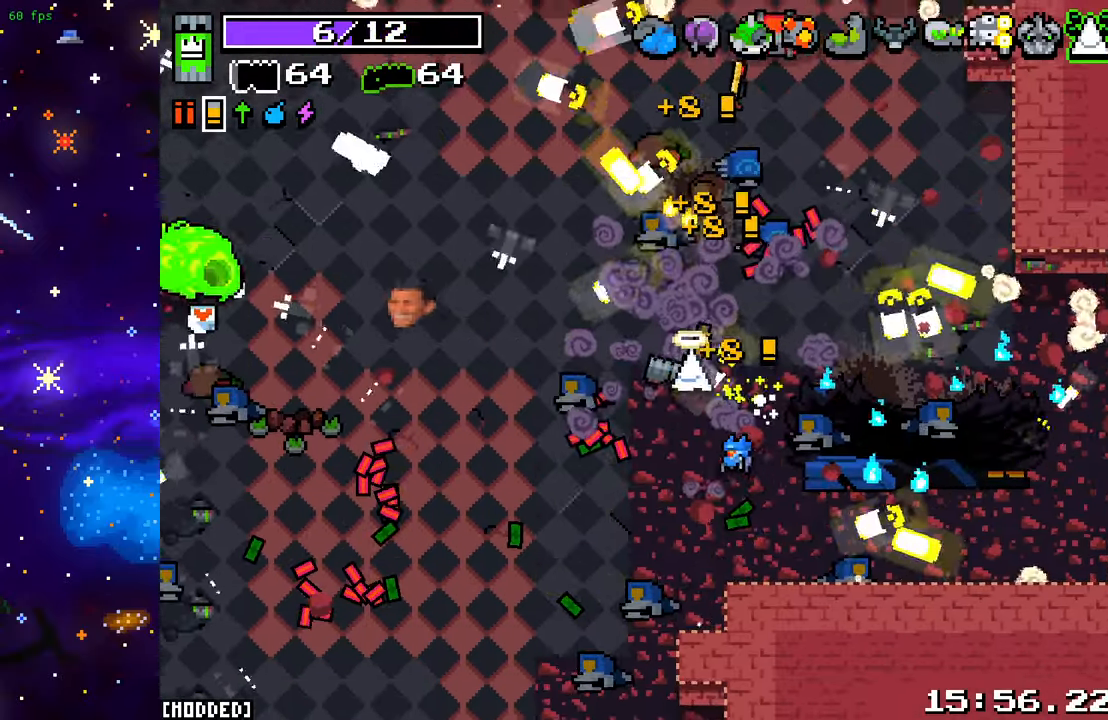
{"buttons": ["R2"], "left_stick": "down-left", "right_stick": "up-left", "events": [[483, "R2", "down"], [483, "left_stick", "down-left"]]}
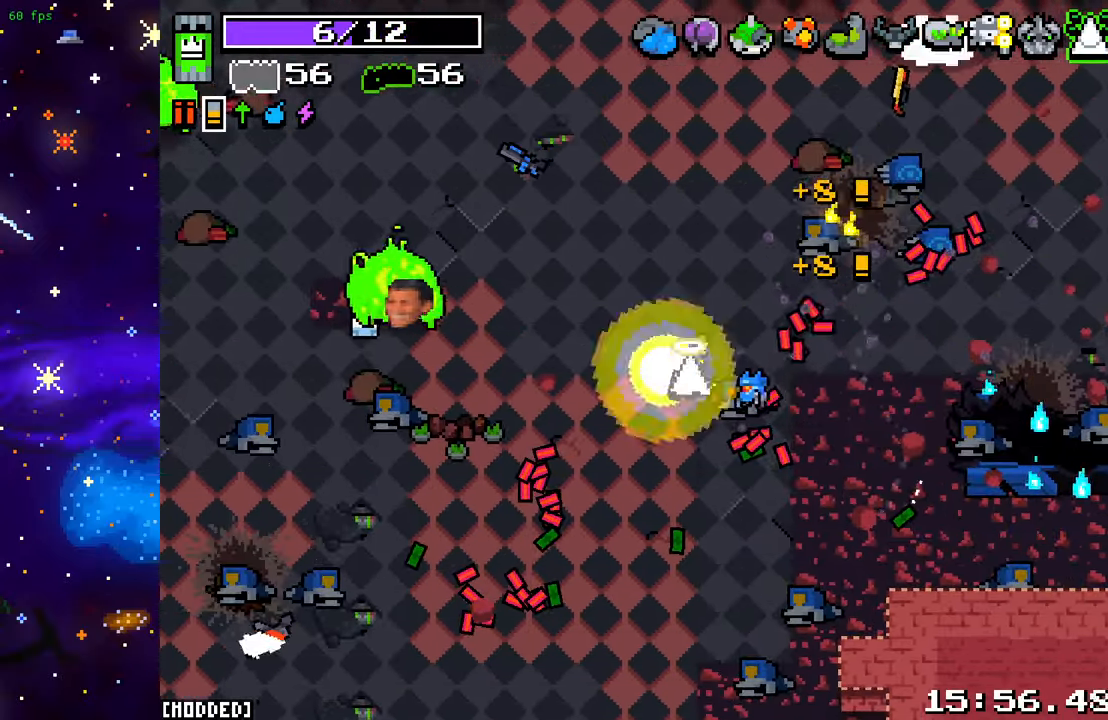
{"buttons": [], "left_stick": "left", "right_stick": "up-left", "events": [[133, "R2", "up"], [233, "R2", "down"], [350, "R2", "up"], [383, "left_stick", "left"]]}
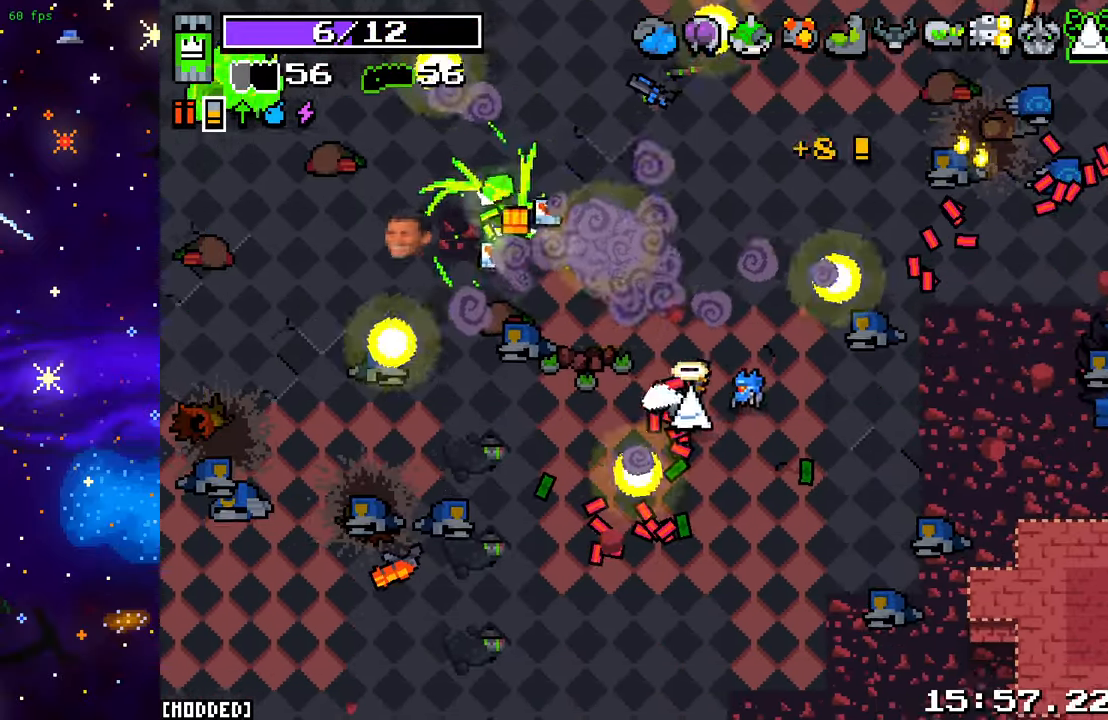
{"buttons": [], "left_stick": "up-left", "right_stick": "up-left", "events": [[50, "left_stick", "up-left"]]}
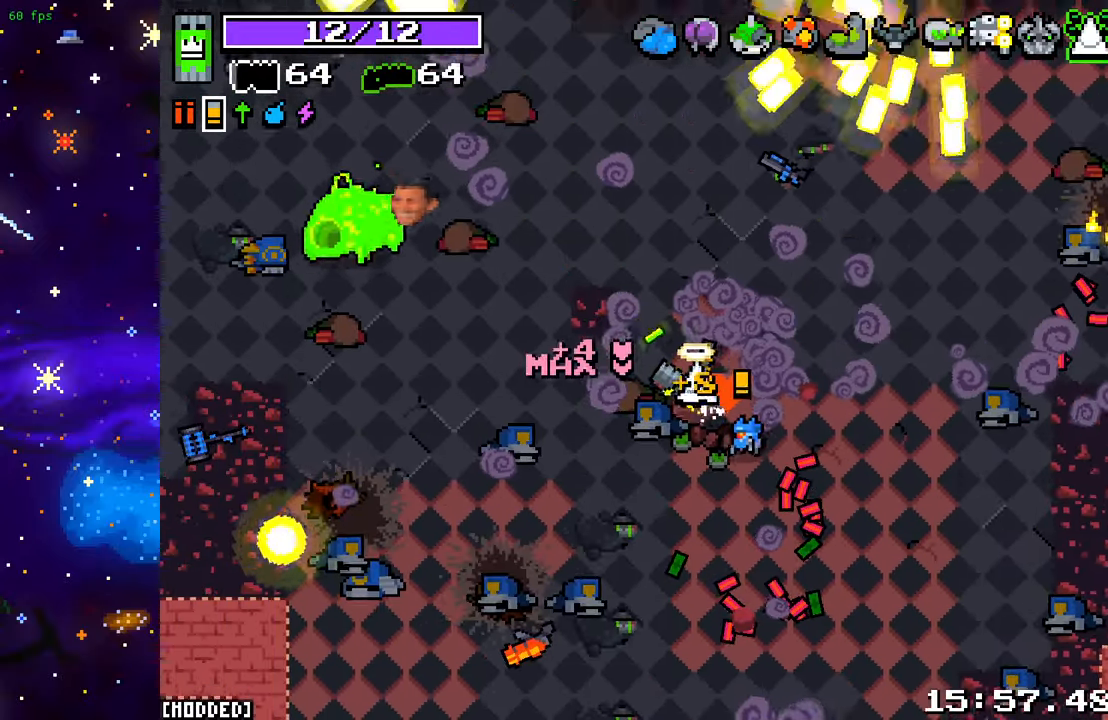
{"buttons": ["R2"], "left_stick": "down-left", "right_stick": "up-left", "events": [[150, "left_stick", "left"], [450, "left_stick", "down-left"], [467, "R2", "down"]]}
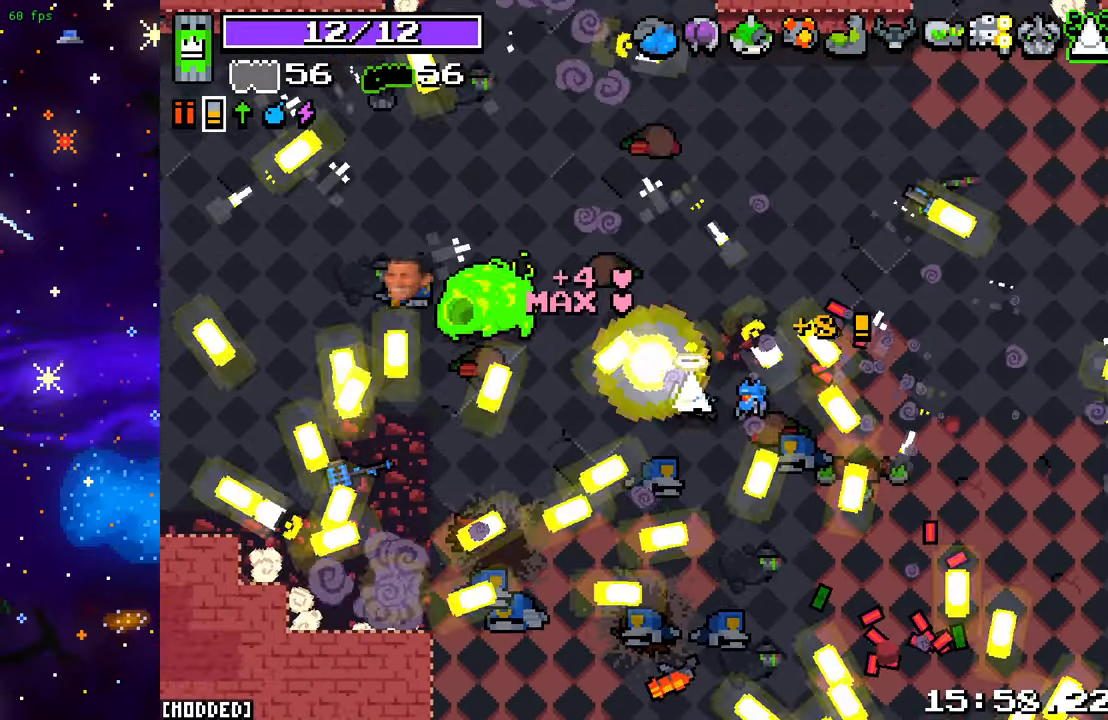
{"buttons": [], "left_stick": "up-left", "right_stick": "up-left", "events": [[100, "R2", "up"], [217, "R2", "down"], [317, "R2", "up"], [433, "left_stick", "up-left"]]}
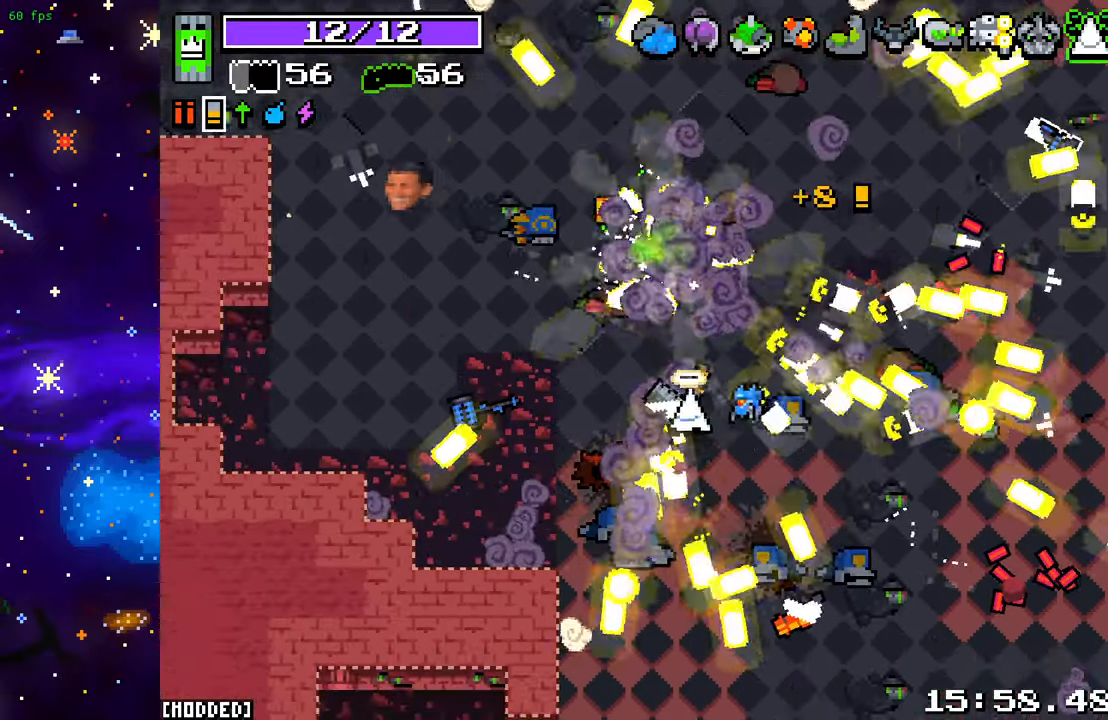
{"buttons": [], "left_stick": "up", "right_stick": "up-left", "events": [[283, "left_stick", "up"]]}
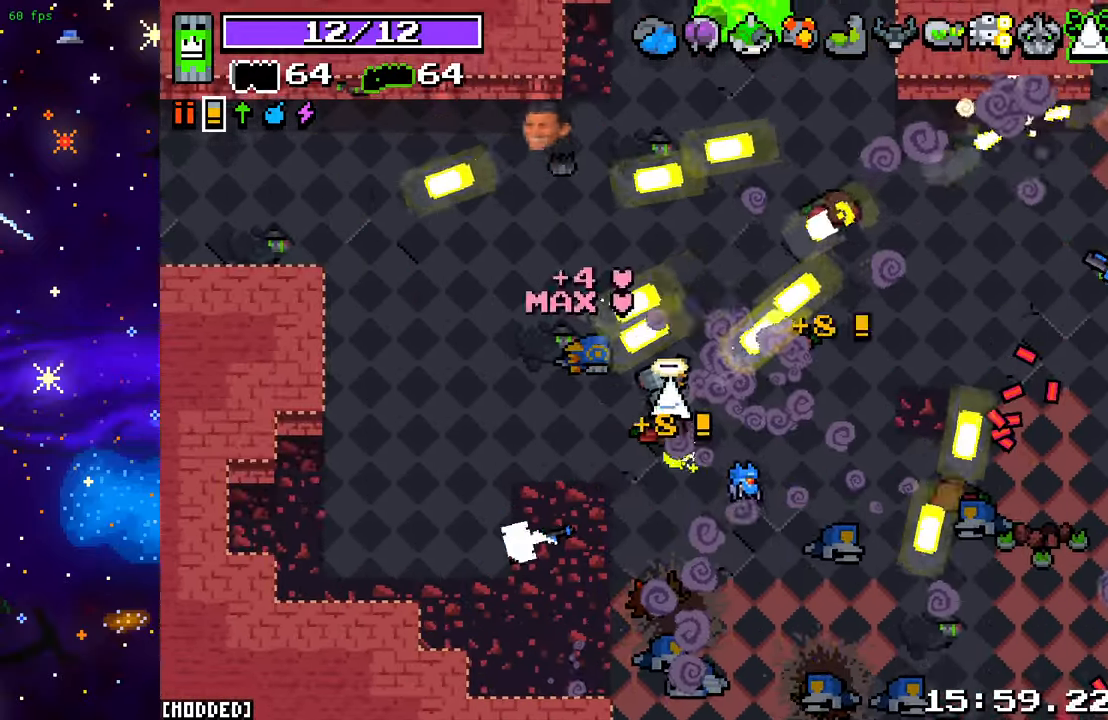
{"buttons": [], "left_stick": "up-right", "right_stick": "up", "events": [[233, "left_stick", "down-right"], [333, "left_stick", "center"], [417, "right_stick", "up"], [450, "left_stick", "up-right"]]}